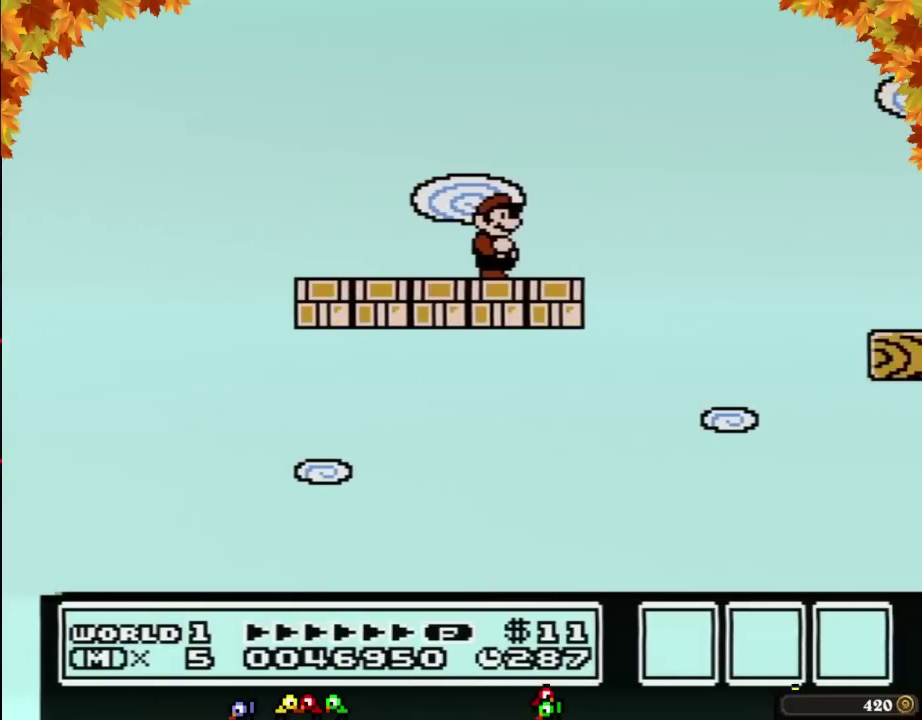
Gameplay with a controller (Nintendo layout); each line is a JSON object with the inputs held at the frame after it. "events" lists button and stick changes between this image and that frame as [ms after this image, input, new state], when the widget could be followed in between. Not read: L3 R3.
{"buttons": ["B"], "events": [[267, "DPAD_DOWN", "down"], [367, "DPAD_DOWN", "up"]]}
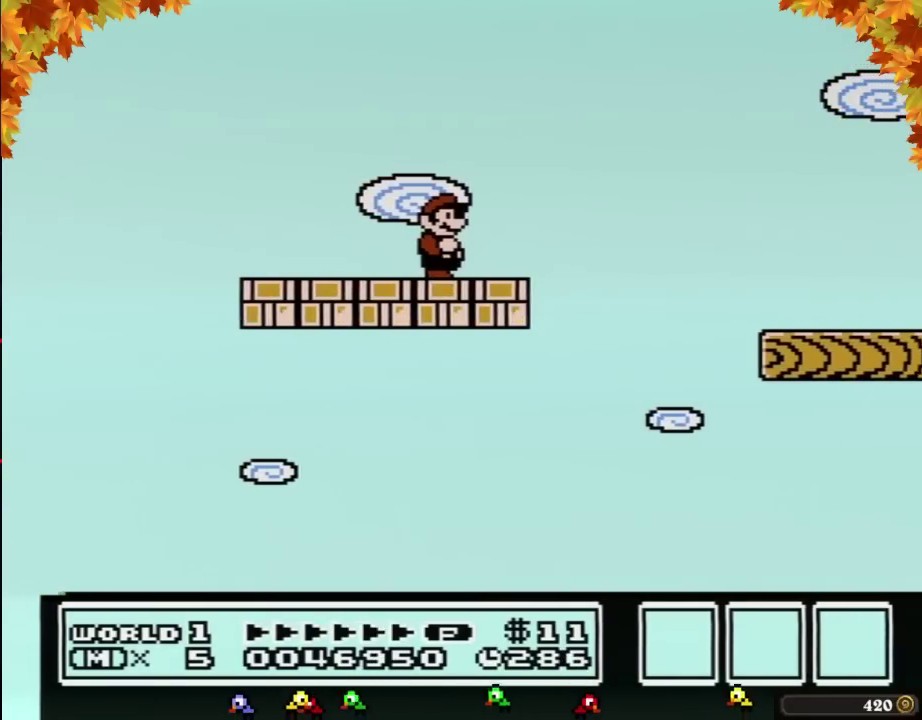
{"buttons": ["B", "DPAD_DOWN"], "events": [[283, "DPAD_DOWN", "down"], [400, "DPAD_DOWN", "up"], [500, "DPAD_DOWN", "down"]]}
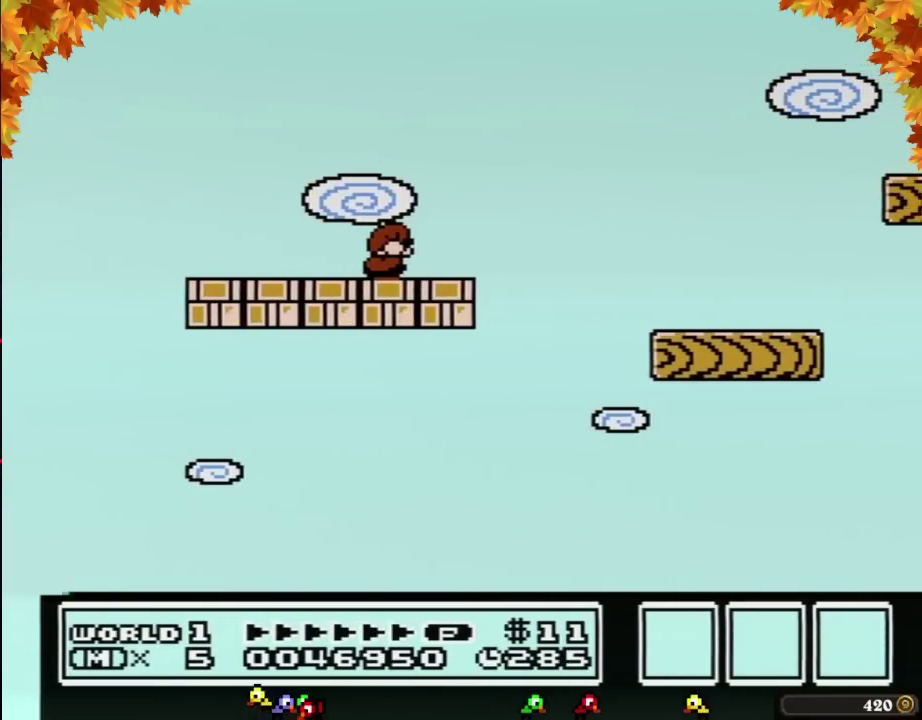
{"buttons": ["B"], "events": [[117, "DPAD_DOWN", "up"]]}
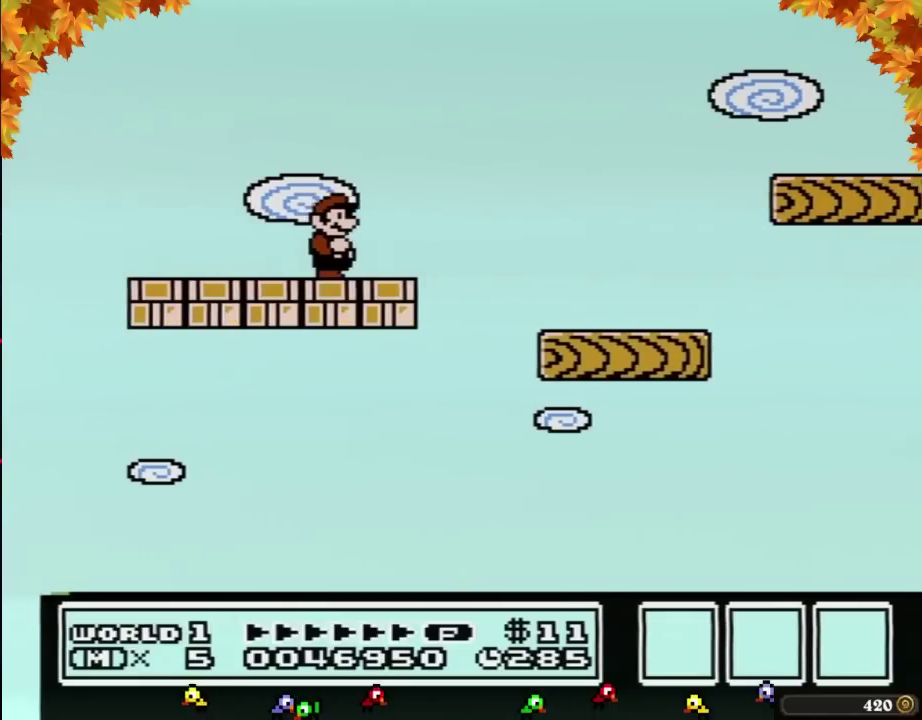
{"buttons": ["A", "B", "DPAD_RIGHT"], "events": [[83, "DPAD_RIGHT", "down"], [500, "A", "down"]]}
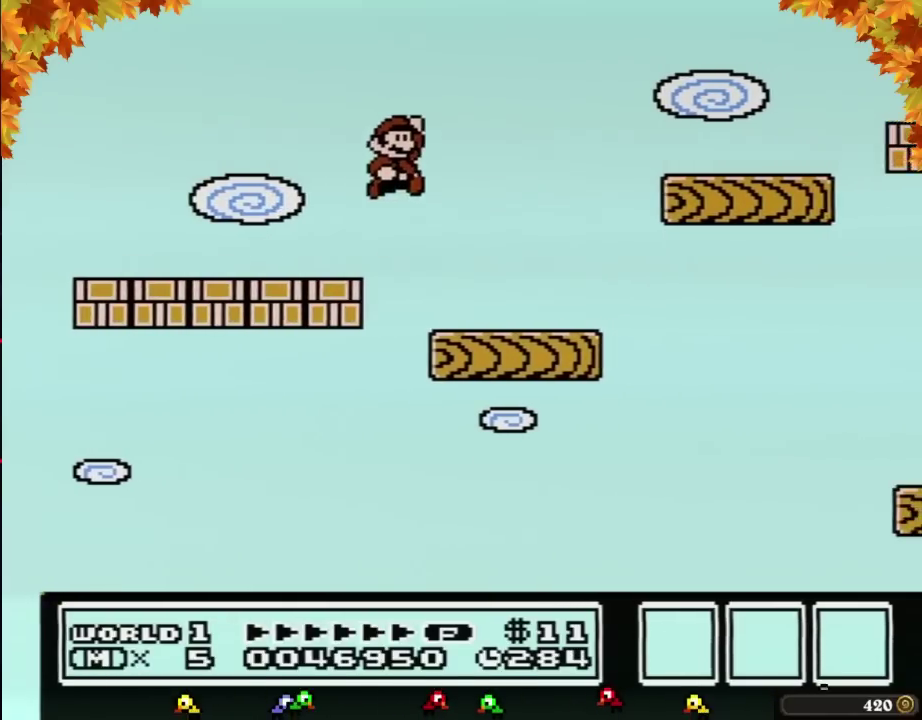
{"buttons": ["B", "DPAD_RIGHT"], "events": [[467, "A", "up"]]}
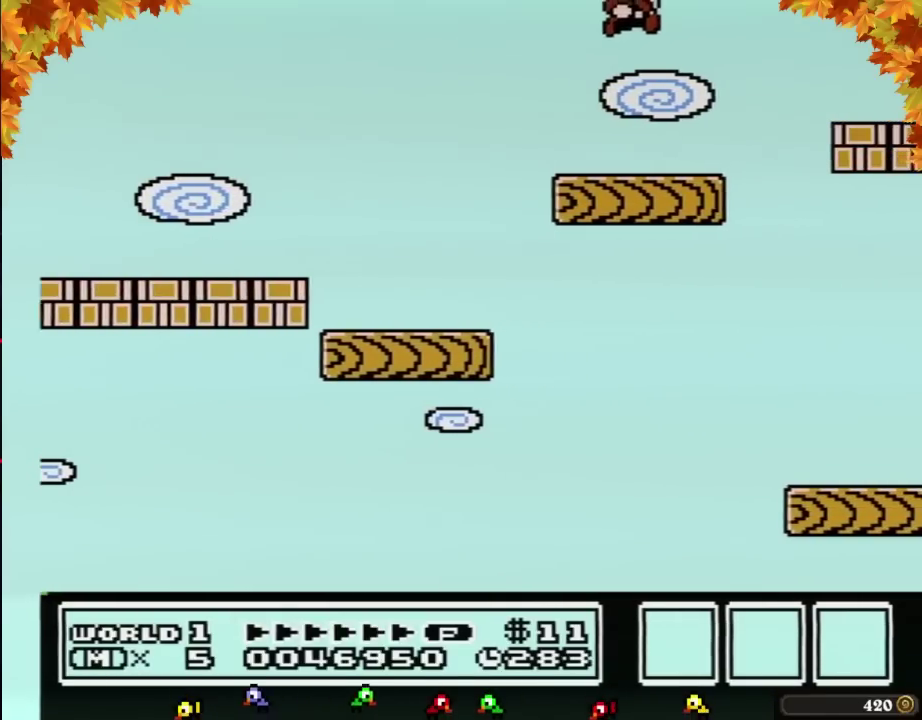
{"buttons": ["B"], "events": [[83, "DPAD_RIGHT", "up"], [183, "DPAD_LEFT", "down"], [450, "DPAD_LEFT", "up"]]}
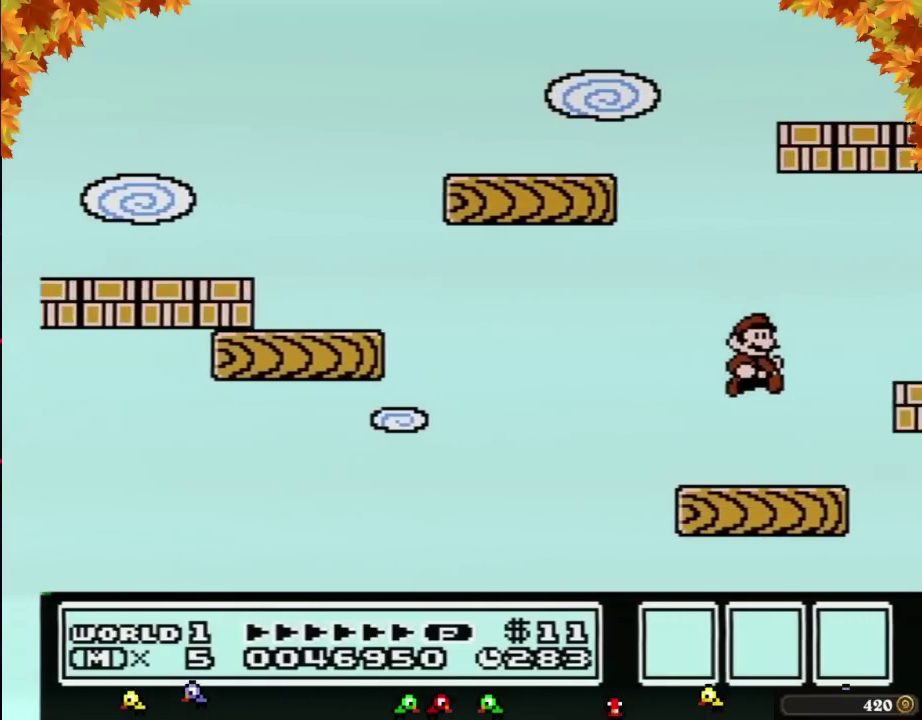
{"buttons": ["A", "B", "DPAD_LEFT"], "events": [[17, "DPAD_RIGHT", "down"], [283, "A", "down"], [400, "DPAD_RIGHT", "up"], [433, "DPAD_LEFT", "down"]]}
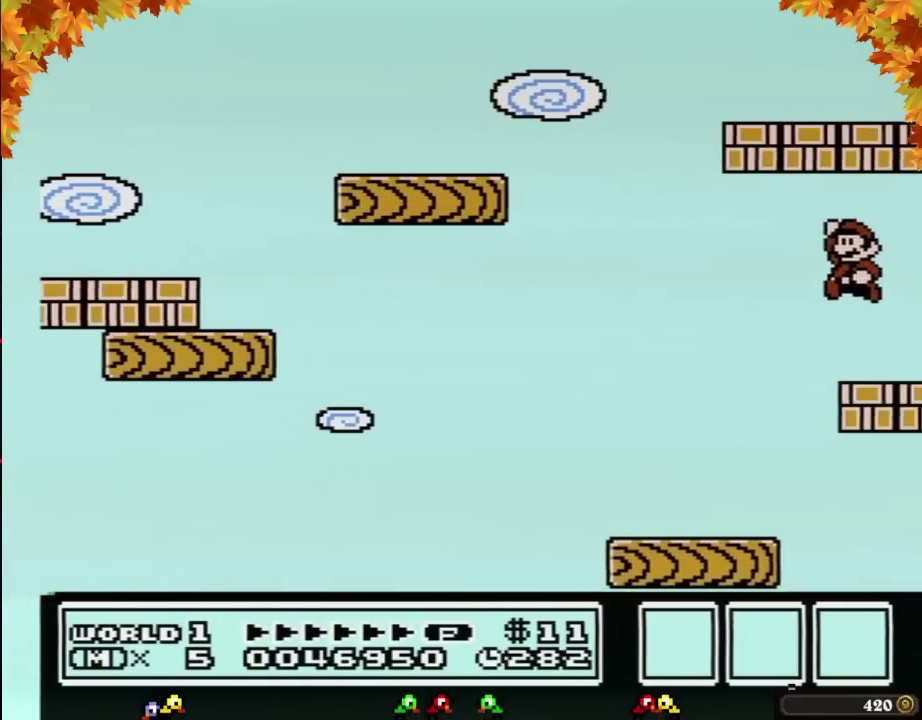
{"buttons": ["A", "B"], "events": [[50, "DPAD_LEFT", "up"], [300, "A", "up"], [500, "A", "down"]]}
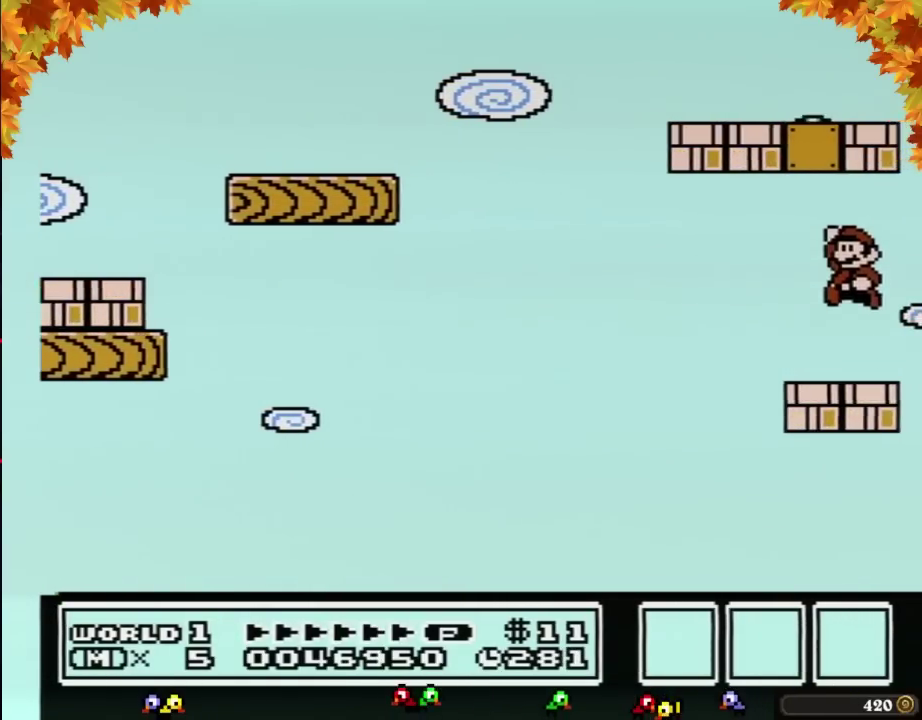
{"buttons": ["B", "DPAD_RIGHT"], "events": [[183, "A", "up"], [217, "DPAD_LEFT", "down"], [300, "DPAD_LEFT", "up"], [400, "DPAD_RIGHT", "down"]]}
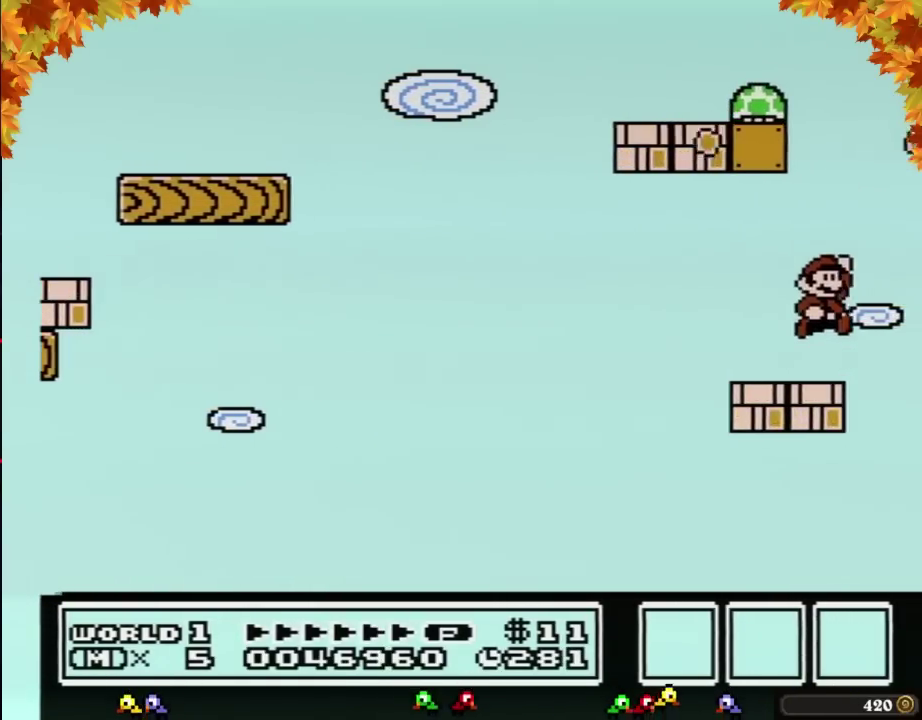
{"buttons": [], "events": [[17, "A", "down"], [50, "DPAD_RIGHT", "up"], [150, "DPAD_LEFT", "down"], [400, "A", "up"], [400, "B", "up"], [467, "DPAD_LEFT", "up"]]}
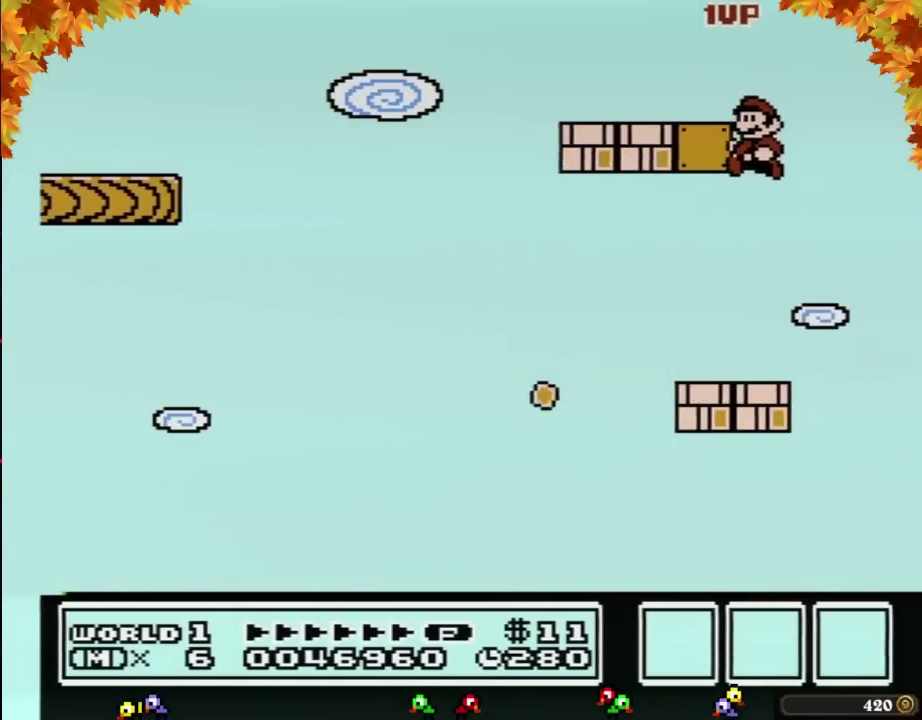
{"buttons": [], "events": []}
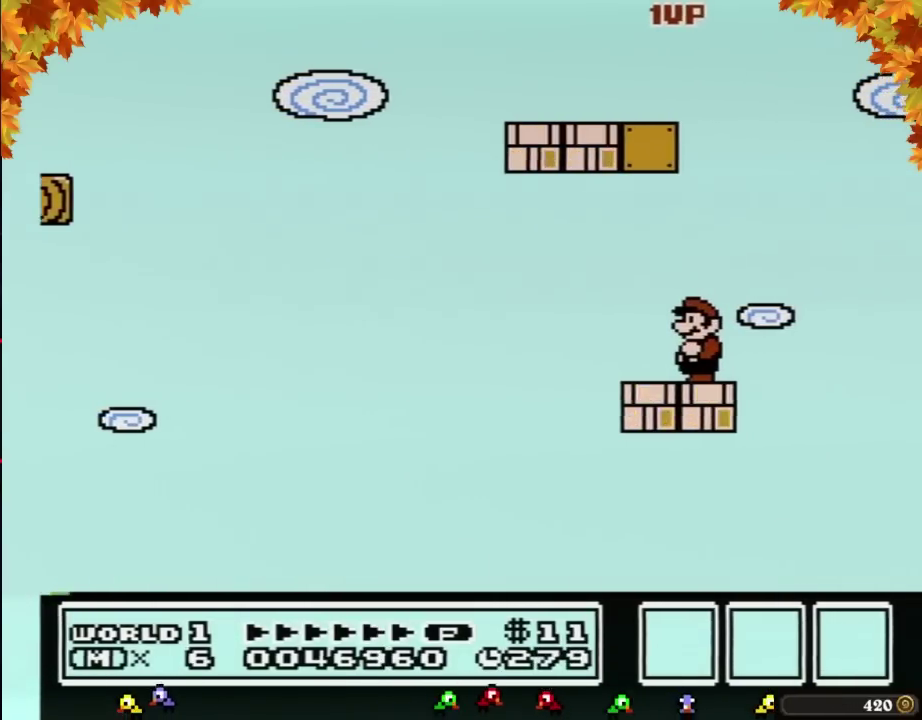
{"buttons": [], "events": []}
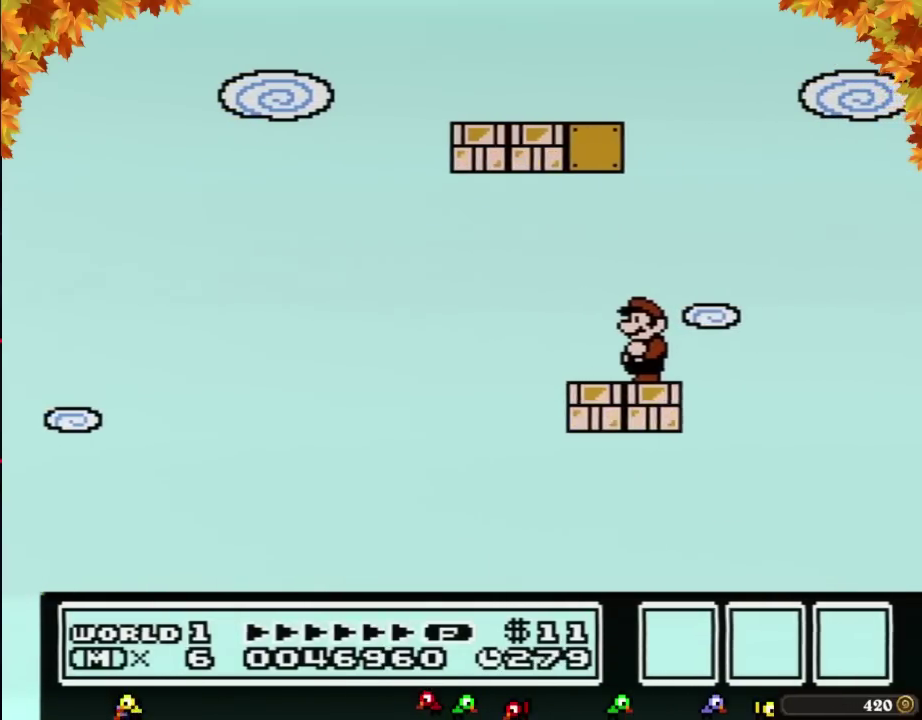
{"buttons": [], "events": []}
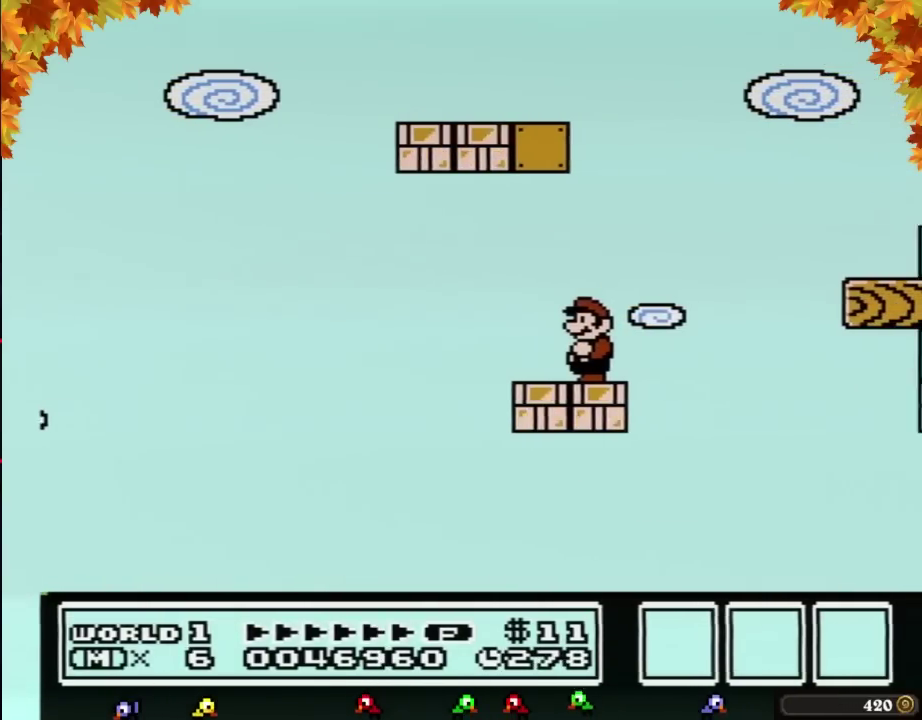
{"buttons": [], "events": []}
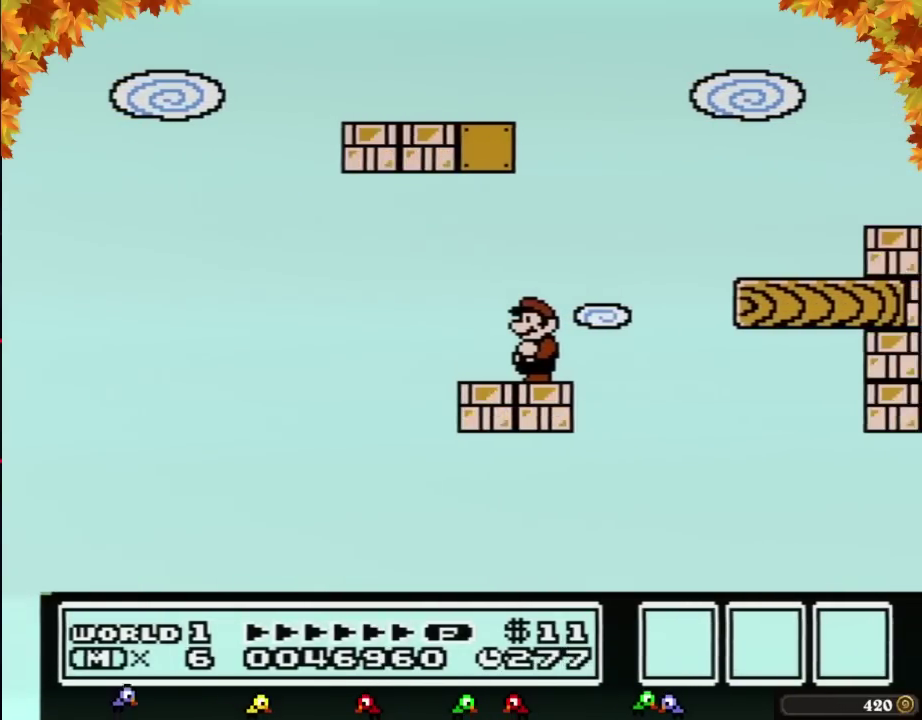
{"buttons": ["B", "DPAD_RIGHT"], "events": [[367, "B", "down"], [467, "DPAD_RIGHT", "down"]]}
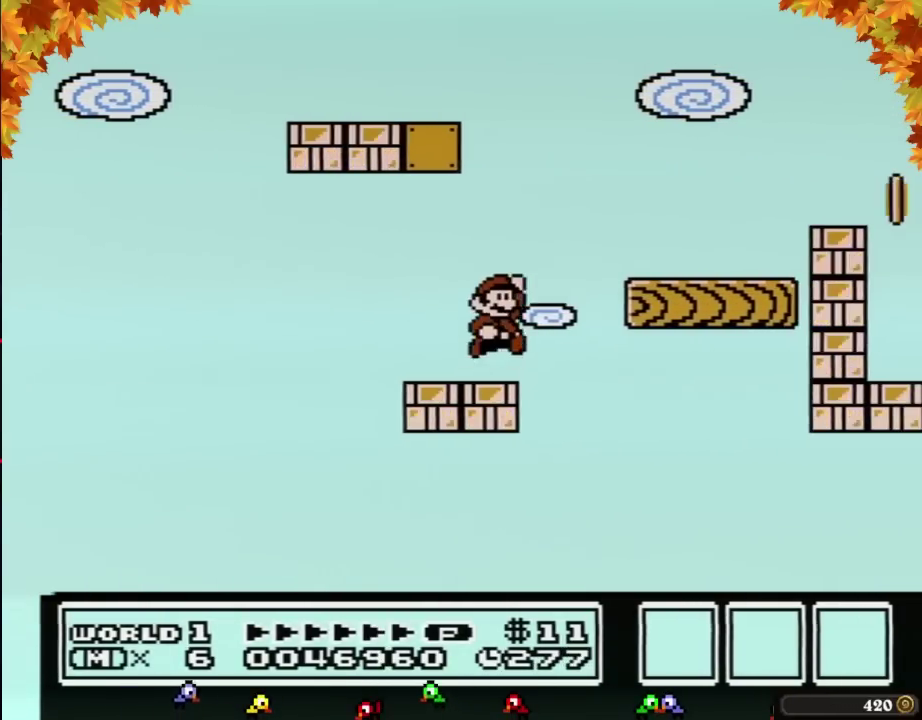
{"buttons": ["B", "DPAD_RIGHT"], "events": [[50, "A", "down"], [250, "A", "up"], [300, "DPAD_RIGHT", "up"], [467, "DPAD_RIGHT", "down"]]}
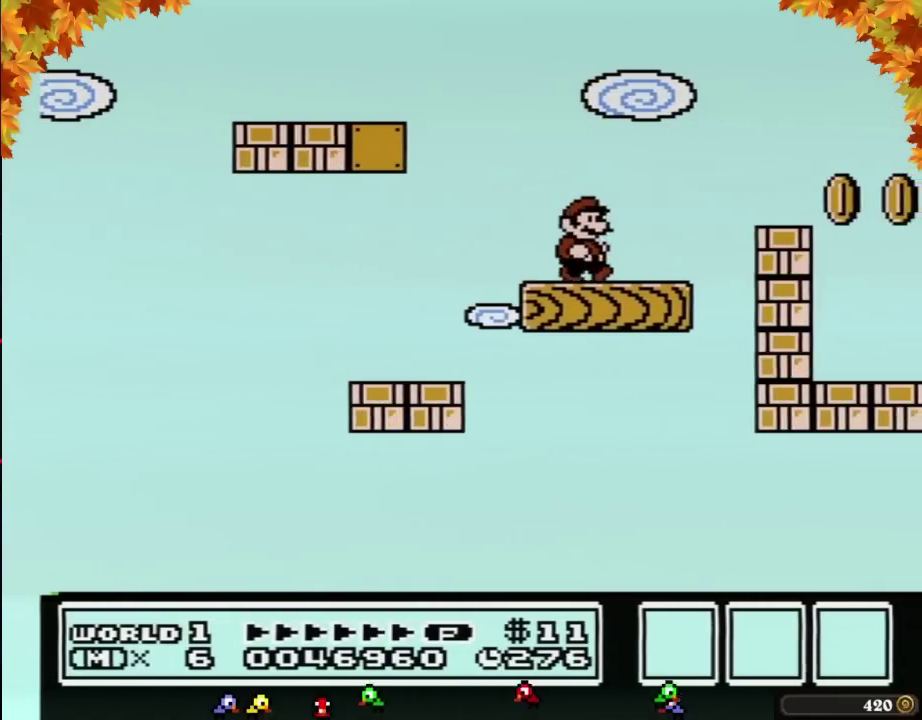
{"buttons": [], "events": [[117, "A", "down"], [300, "A", "up"], [333, "B", "up"], [367, "DPAD_RIGHT", "up"]]}
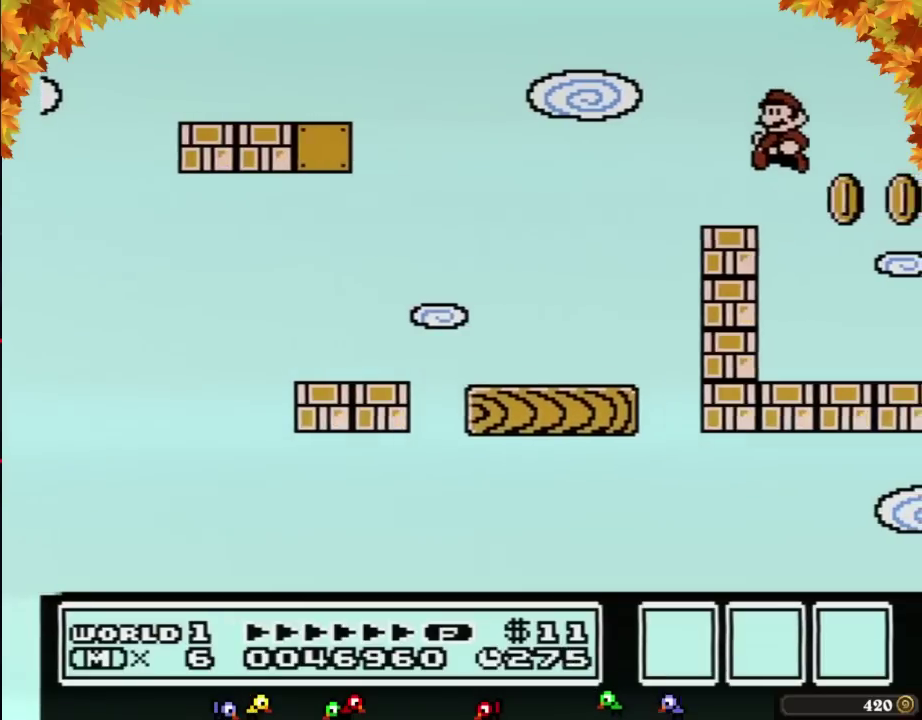
{"buttons": ["A", "DPAD_LEFT"], "events": [[17, "DPAD_LEFT", "down"], [250, "DPAD_LEFT", "up"], [433, "A", "down"], [500, "DPAD_LEFT", "down"]]}
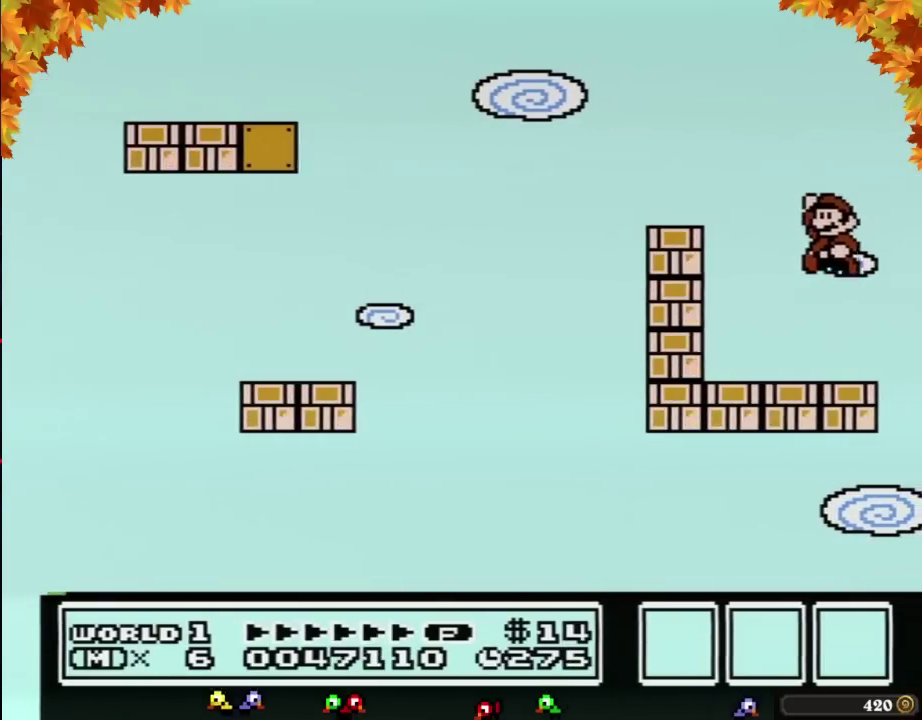
{"buttons": ["DPAD_LEFT"], "events": [[117, "A", "up"]]}
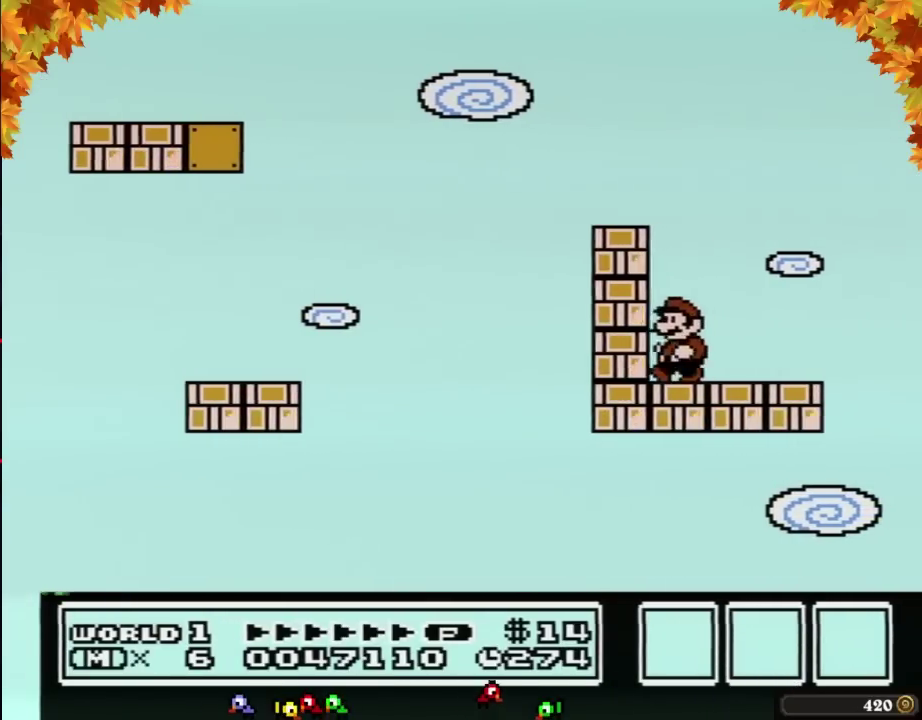
{"buttons": [], "events": [[150, "DPAD_LEFT", "up"]]}
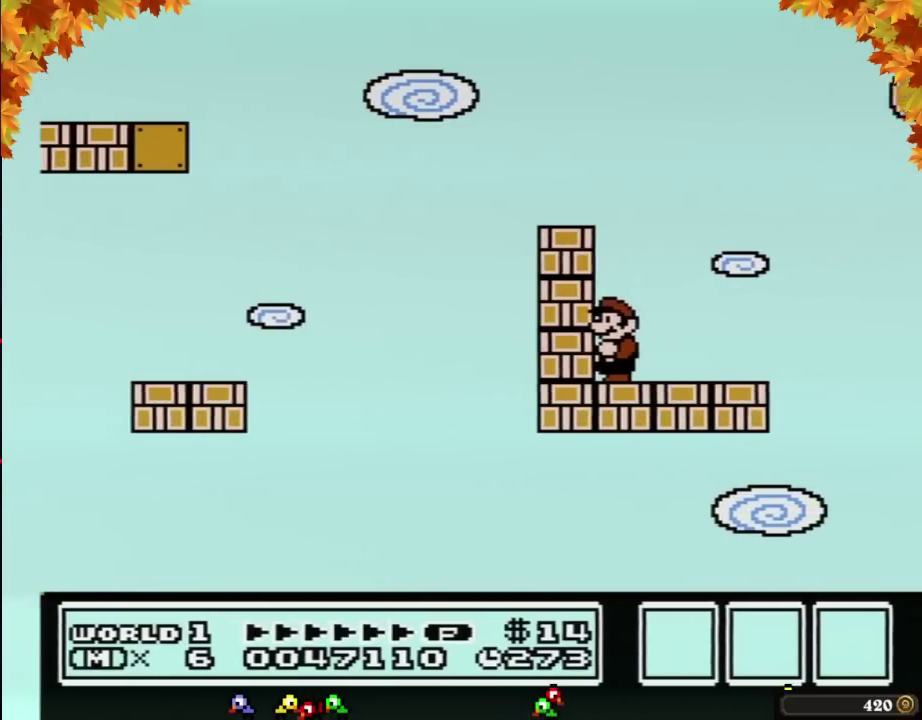
{"buttons": ["B", "DPAD_RIGHT"], "events": [[400, "B", "down"], [467, "DPAD_RIGHT", "down"]]}
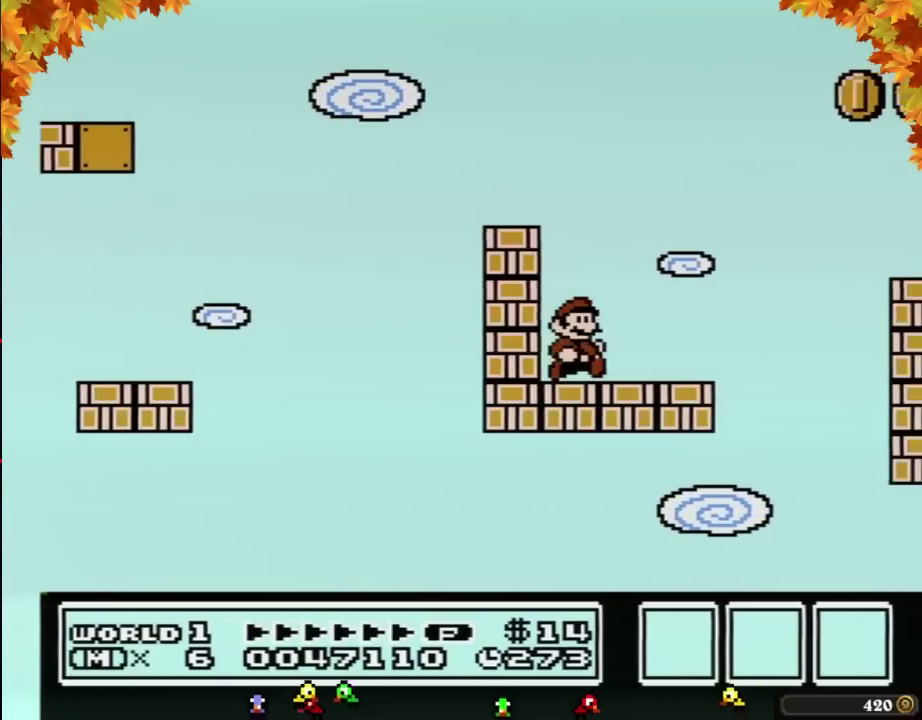
{"buttons": ["A", "B", "DPAD_RIGHT"], "events": [[367, "A", "down"]]}
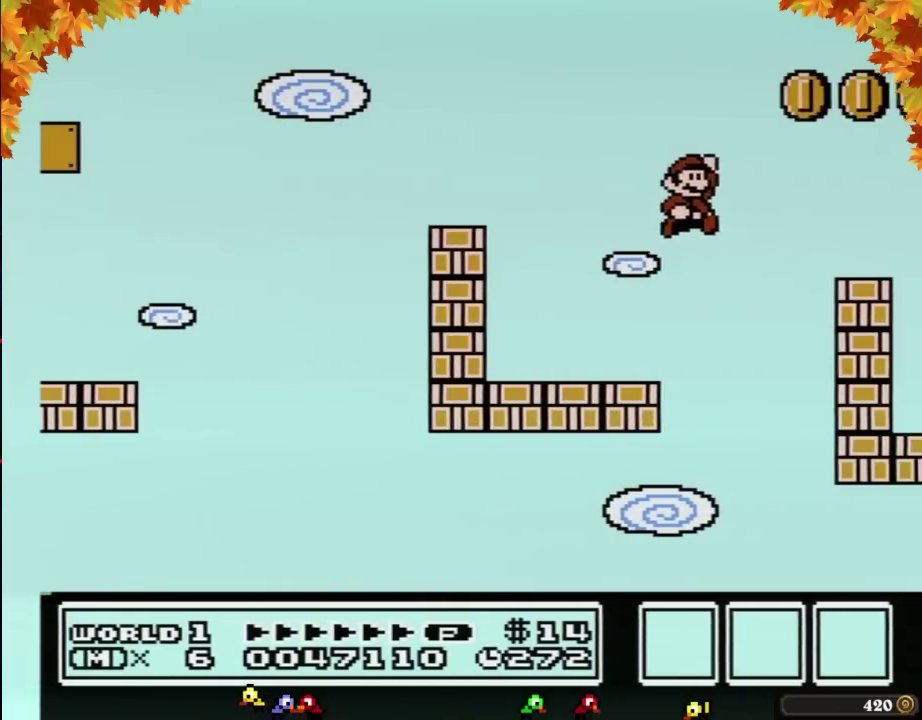
{"buttons": [], "events": [[300, "DPAD_RIGHT", "up"], [400, "A", "up"], [400, "B", "up"]]}
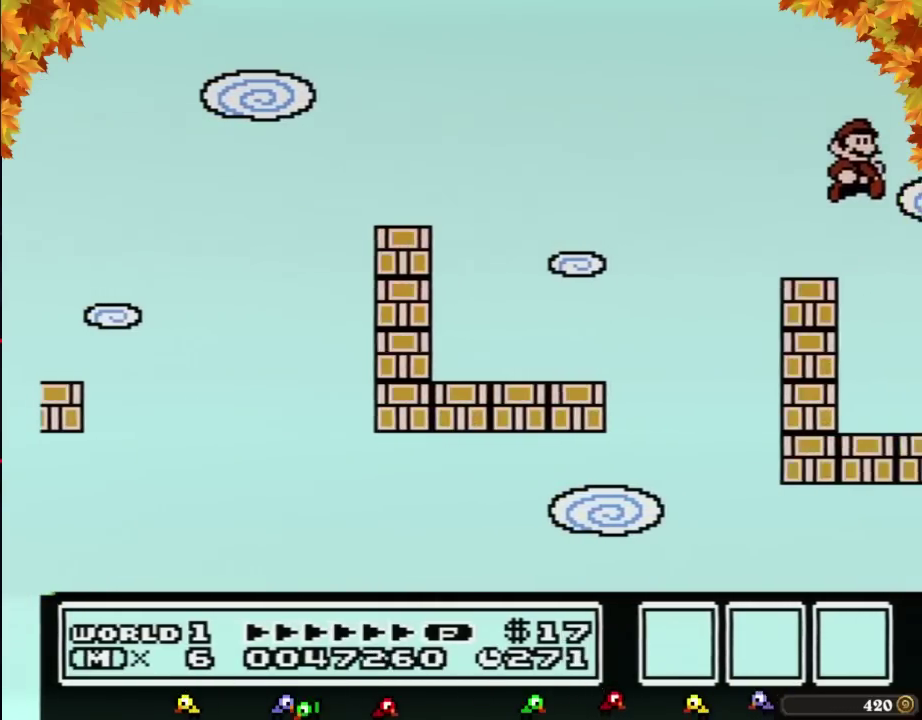
{"buttons": ["B"], "events": [[150, "DPAD_LEFT", "down"], [367, "B", "down"], [500, "DPAD_LEFT", "up"]]}
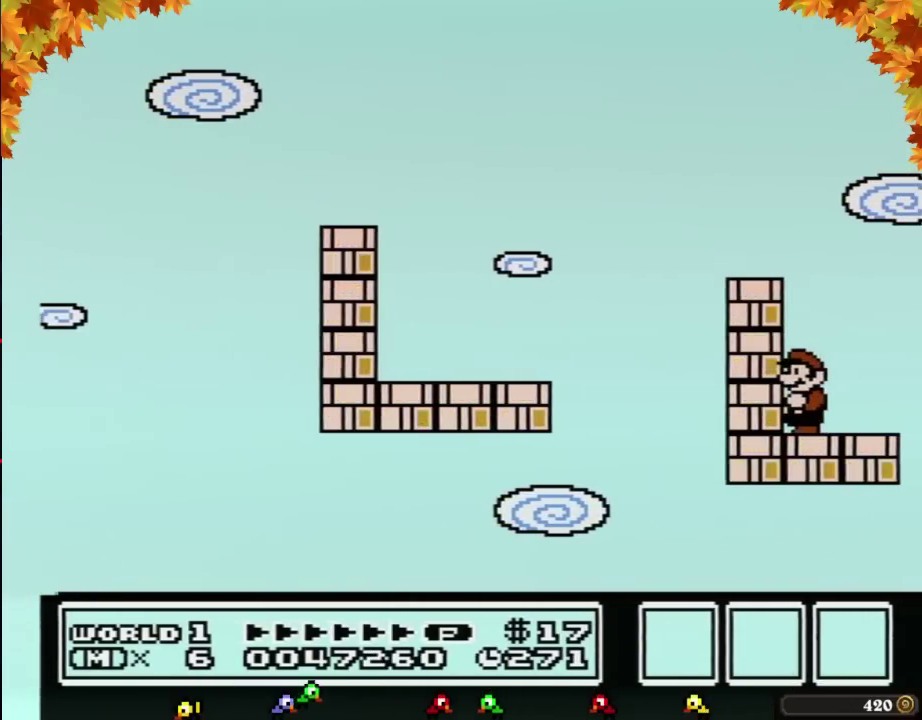
{"buttons": ["B"], "events": []}
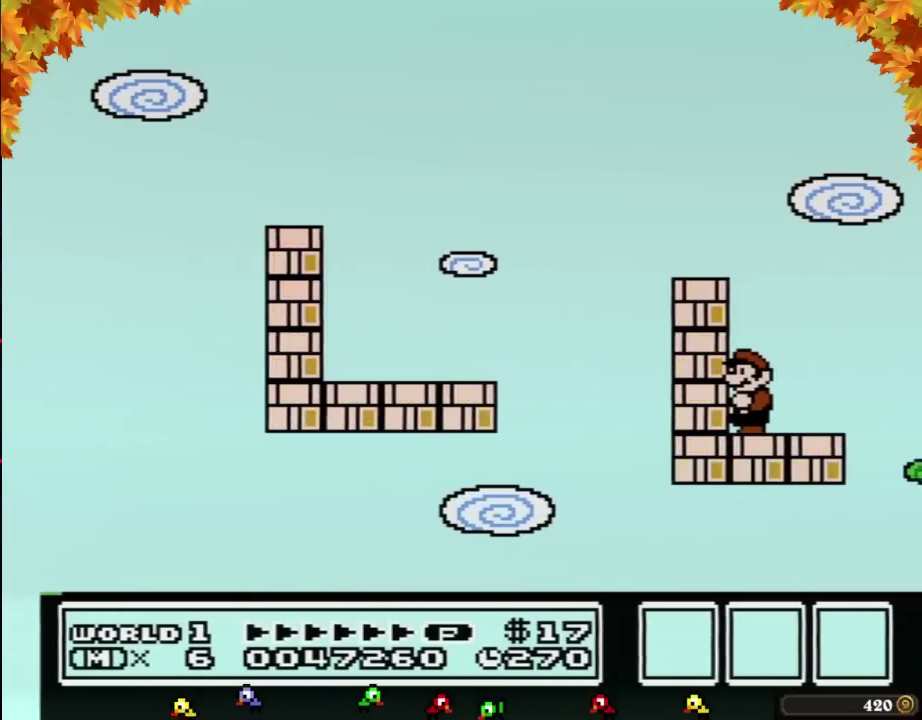
{"buttons": ["B"], "events": []}